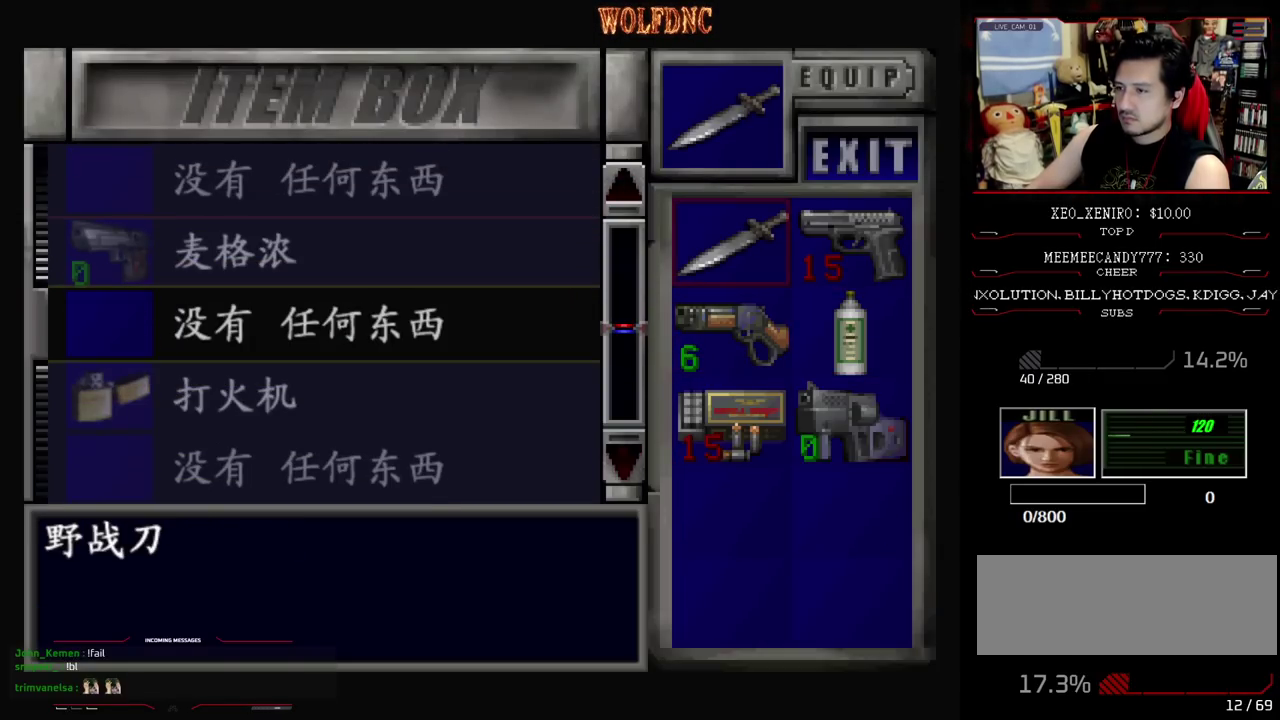
Gameplay with a controller (PlayStation layout); each line is a JSON object with the inputs held at the frame after it. "events" lists button and stick changes between this image and that frame as [ms after this image, input, new state], when the widget could be followed in between. Not read: L3 R3.
{"buttons": ["DPAD_DOWN"], "events": [[83, "CROSS", "down"], [183, "CROSS", "up"], [317, "SQUARE", "down"], [367, "DPAD_DOWN", "down"], [417, "SQUARE", "up"]]}
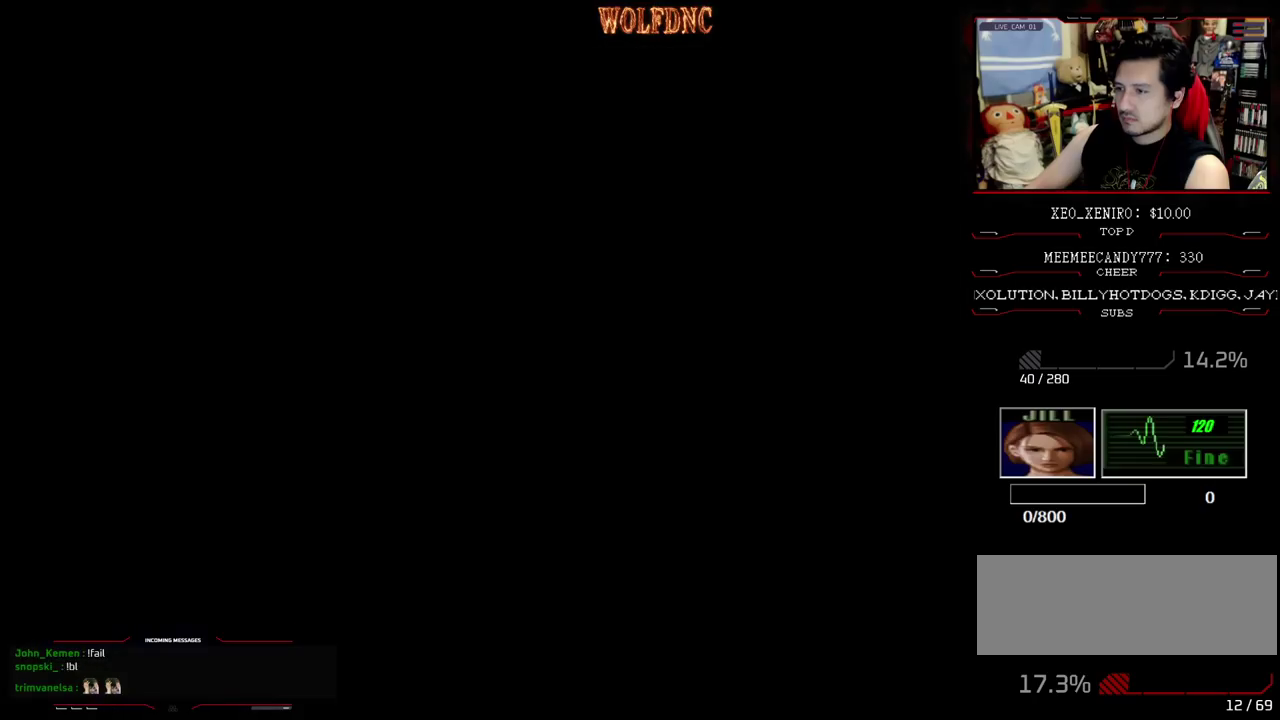
{"buttons": ["CIRCLE", "DPAD_UP"], "events": [[200, "SQUARE", "down"], [300, "DPAD_DOWN", "up"], [333, "SQUARE", "up"], [383, "DPAD_LEFT", "down"], [433, "CIRCLE", "down"], [433, "DPAD_UP", "down"], [483, "DPAD_LEFT", "up"]]}
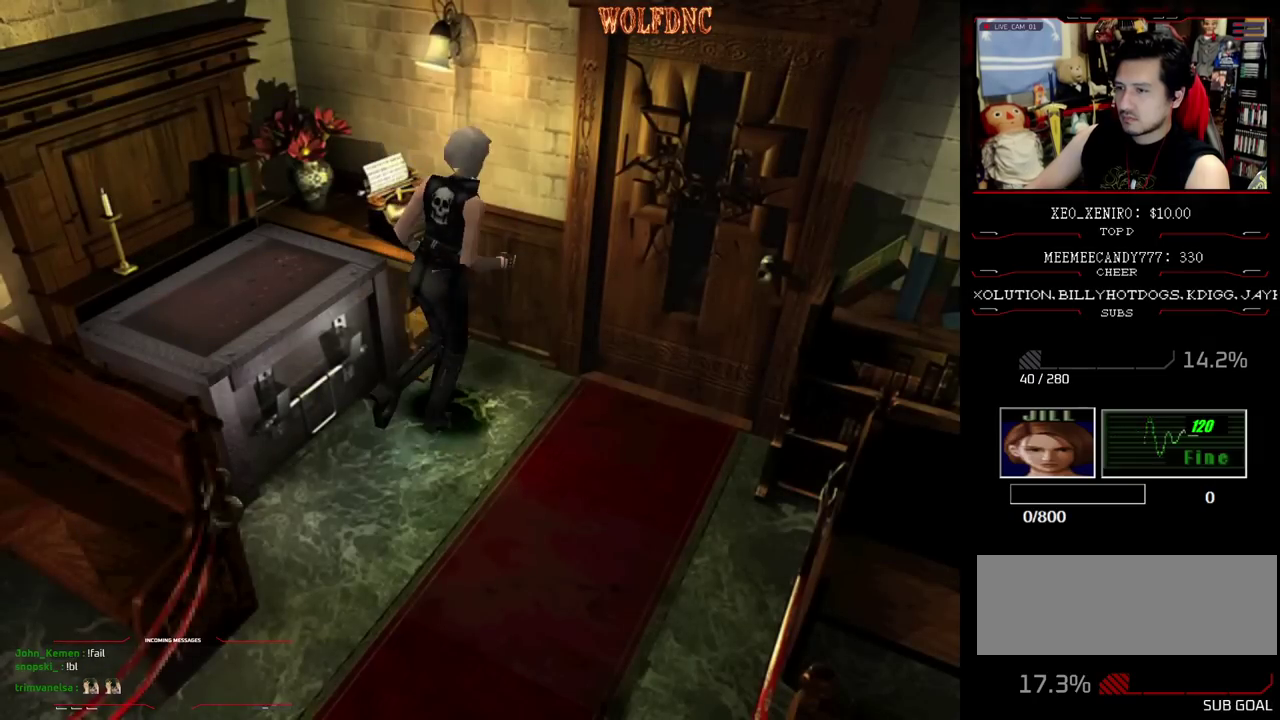
{"buttons": [], "events": [[83, "CIRCLE", "up"], [83, "DPAD_UP", "up"]]}
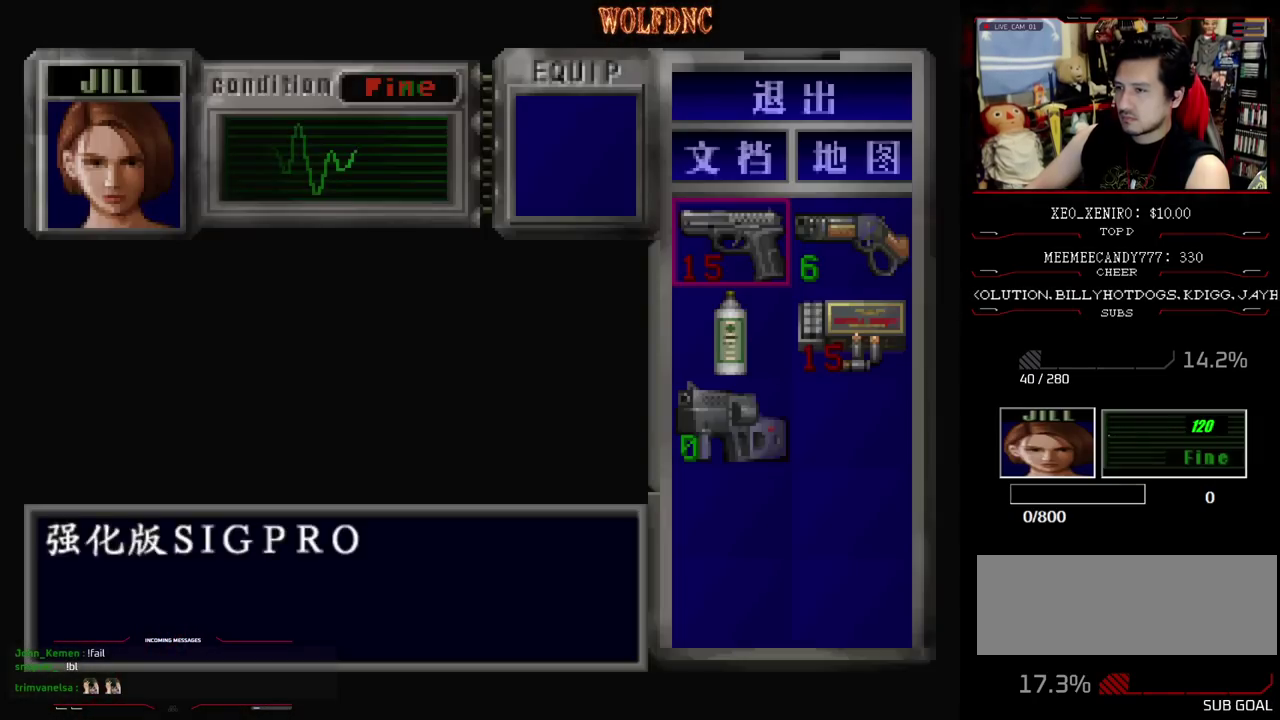
{"buttons": [], "events": [[183, "CROSS", "down"], [283, "CROSS", "up"], [367, "CIRCLE", "down"], [417, "CIRCLE", "up"]]}
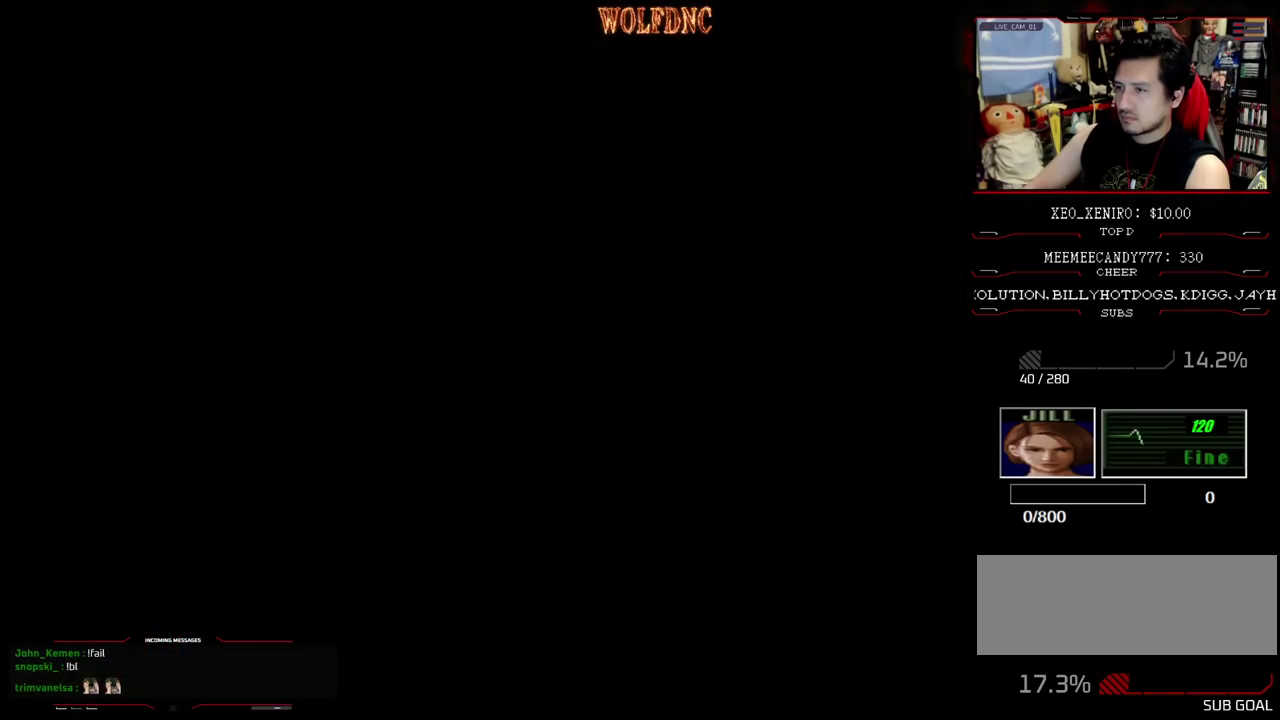
{"buttons": ["CROSS", "SQUARE", "DPAD_UP"], "events": [[17, "DPAD_RIGHT", "down"], [17, "DPAD_UP", "down"], [67, "SQUARE", "down"], [150, "DPAD_RIGHT", "up"], [200, "CROSS", "down"], [300, "DPAD_LEFT", "down"], [383, "DPAD_LEFT", "up"]]}
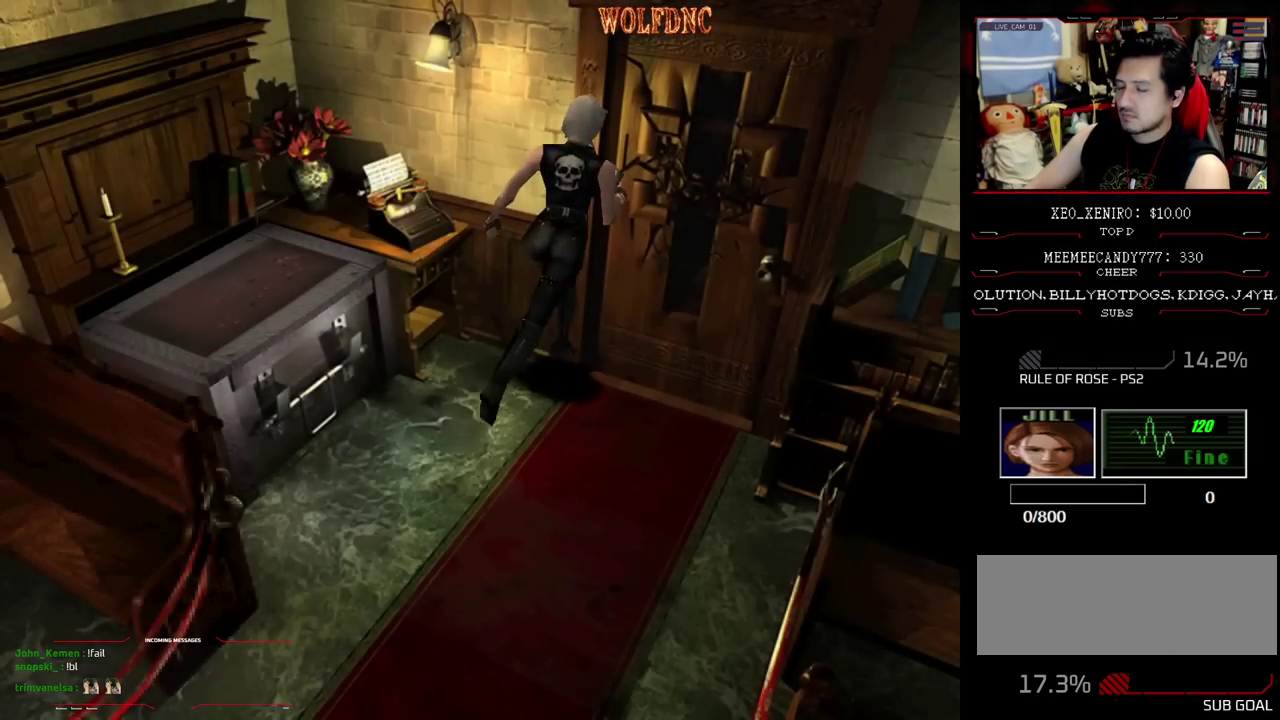
{"buttons": ["CROSS", "SQUARE", "DPAD_UP", "DPAD_RIGHT"], "events": [[317, "DPAD_RIGHT", "down"]]}
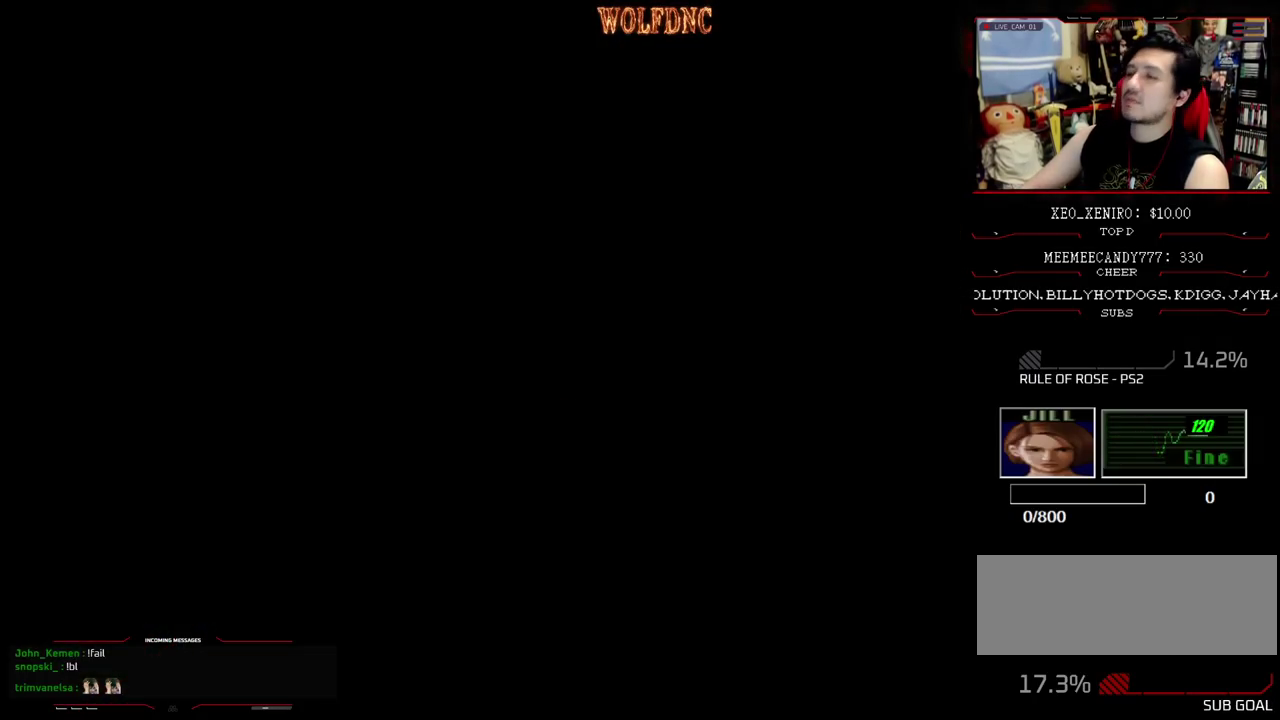
{"buttons": ["SQUARE", "DPAD_UP"], "events": [[50, "DPAD_RIGHT", "up"], [183, "CROSS", "up"]]}